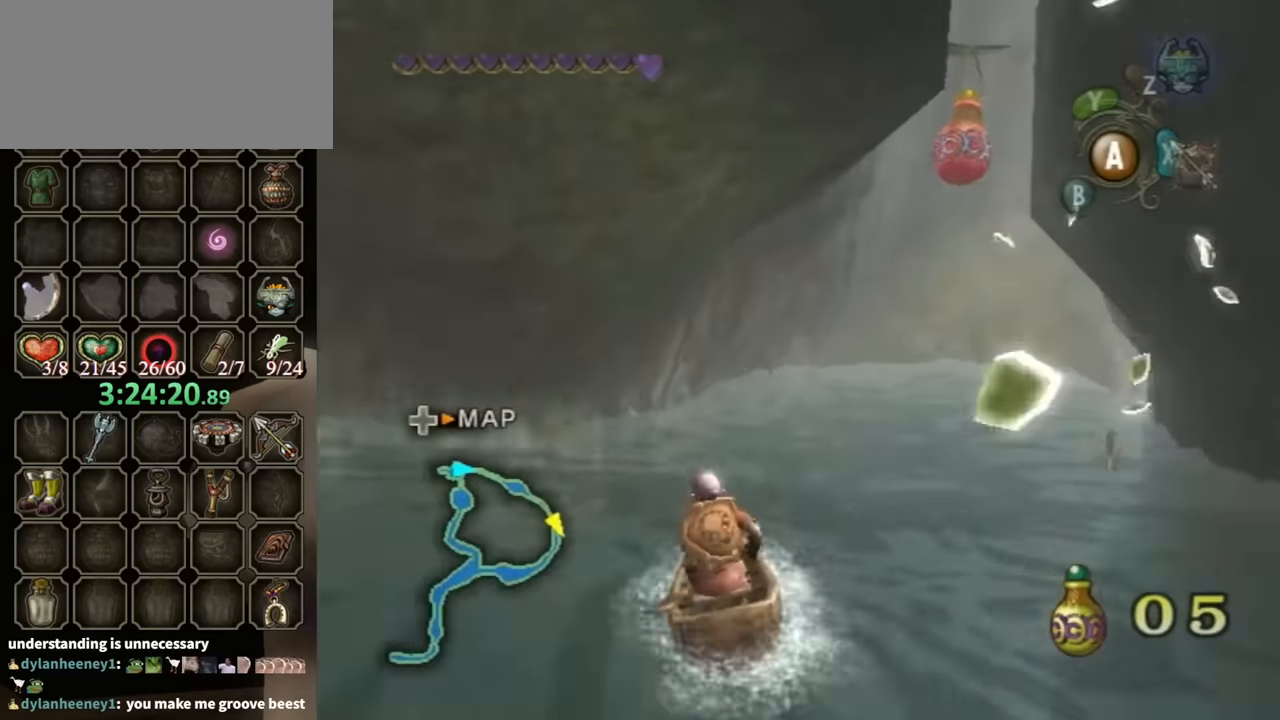
Gameplay with a controller (Nintendo layout); each line is a JSON object with the inputs held at the frame after it. "events" lists button and stick changes between this image and that frame as [ms after this image, input, new state], when the widget could be followed in between. Not read: L3 R3.
{"buttons": [], "left_stick": "up", "right_stick": "center", "events": [[433, "left_stick", "up"]]}
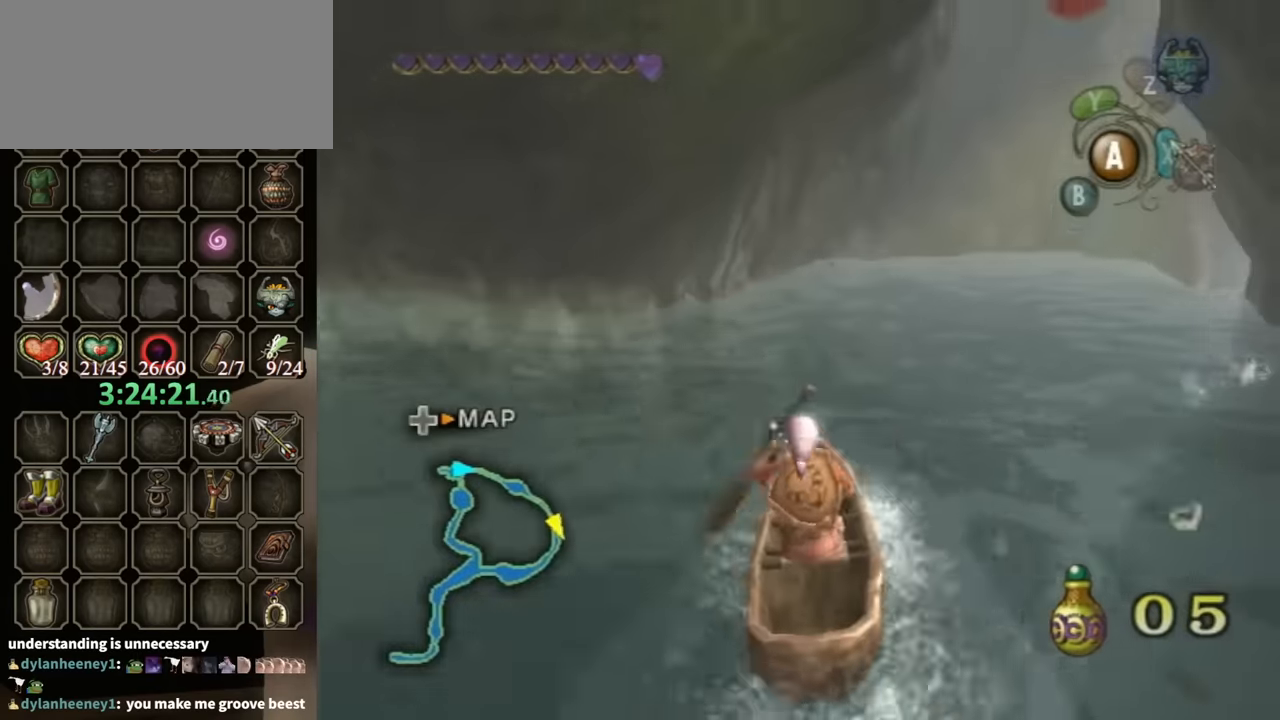
{"buttons": [], "left_stick": "up", "right_stick": "center", "events": []}
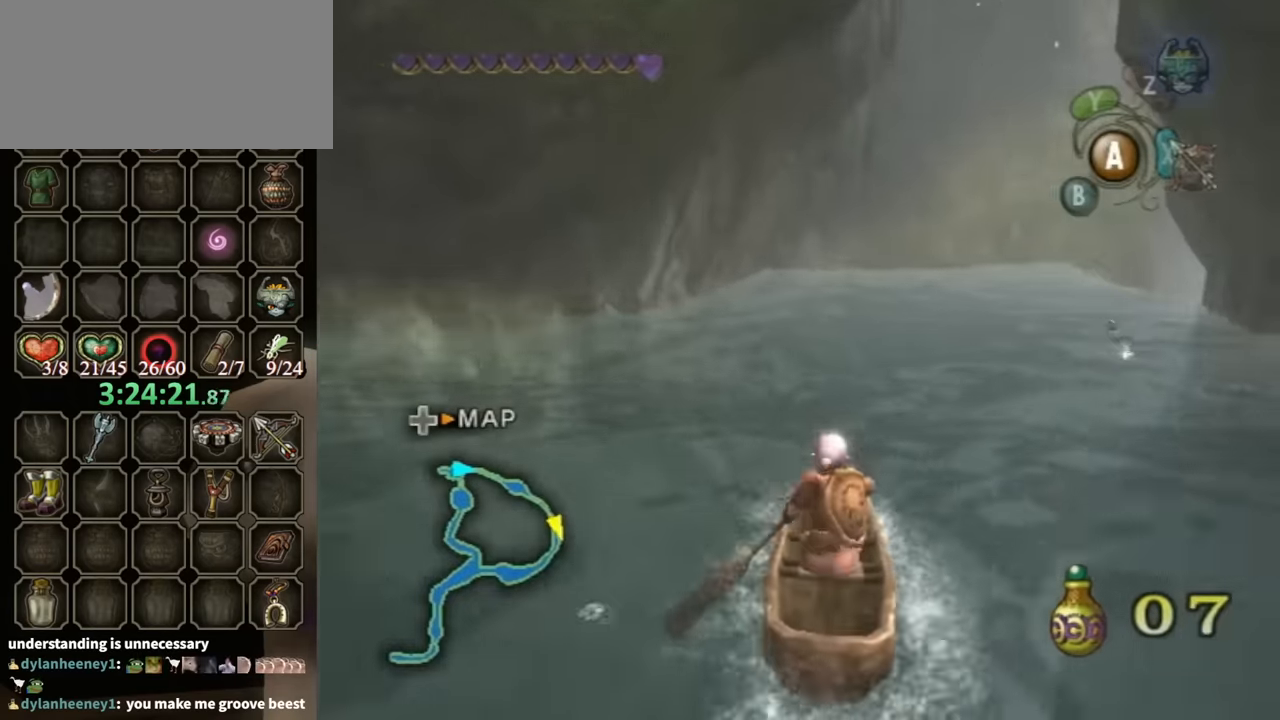
{"buttons": [], "left_stick": "up", "right_stick": "center", "events": []}
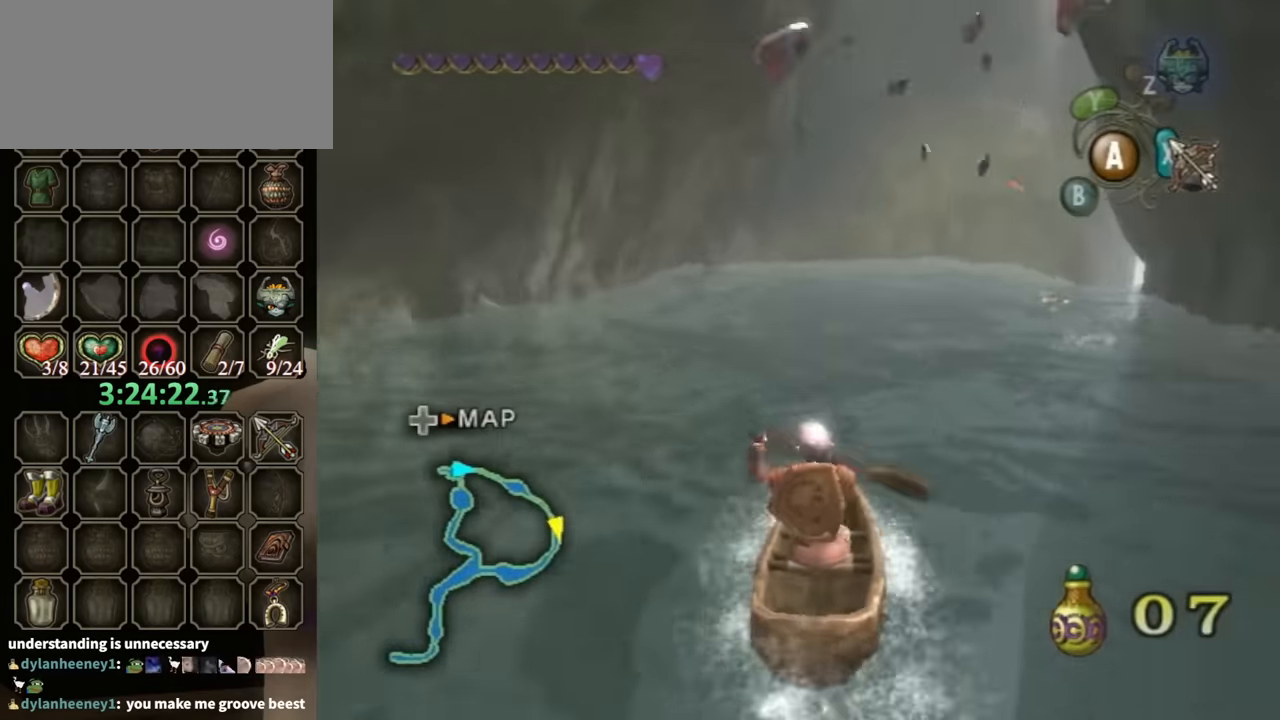
{"buttons": [], "left_stick": "up", "right_stick": "center", "events": []}
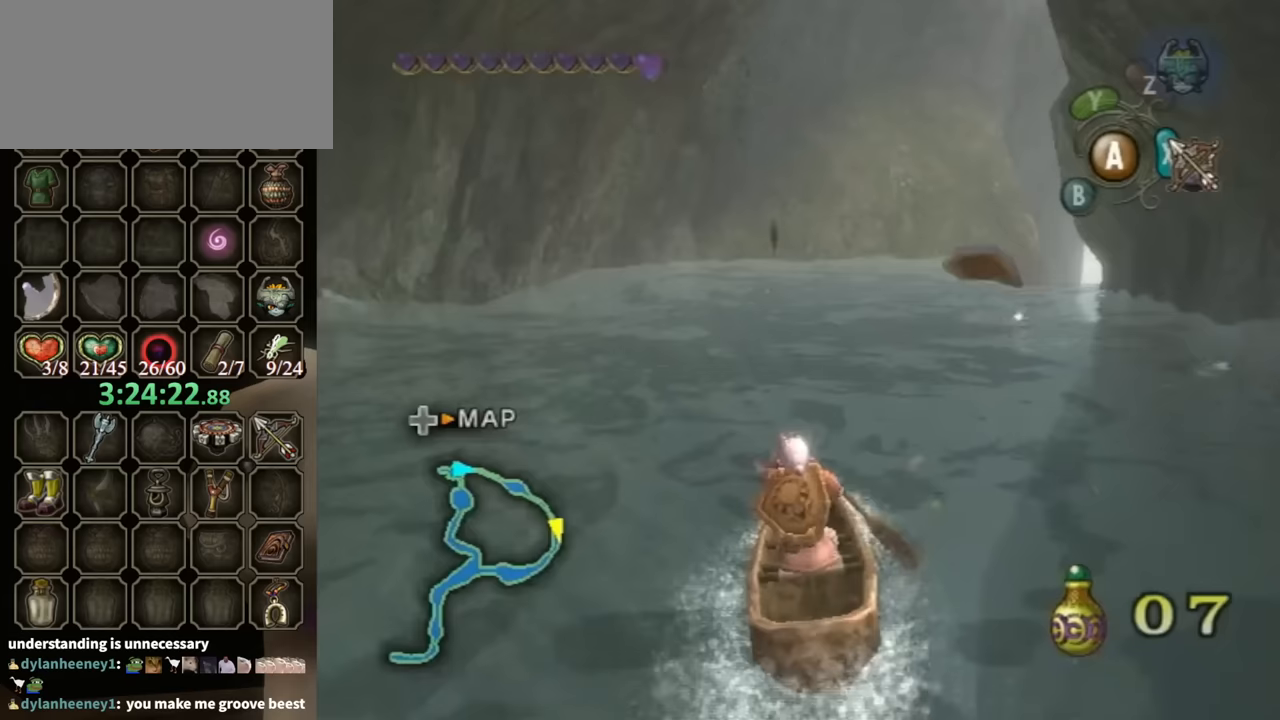
{"buttons": [], "left_stick": "up", "right_stick": "center", "events": []}
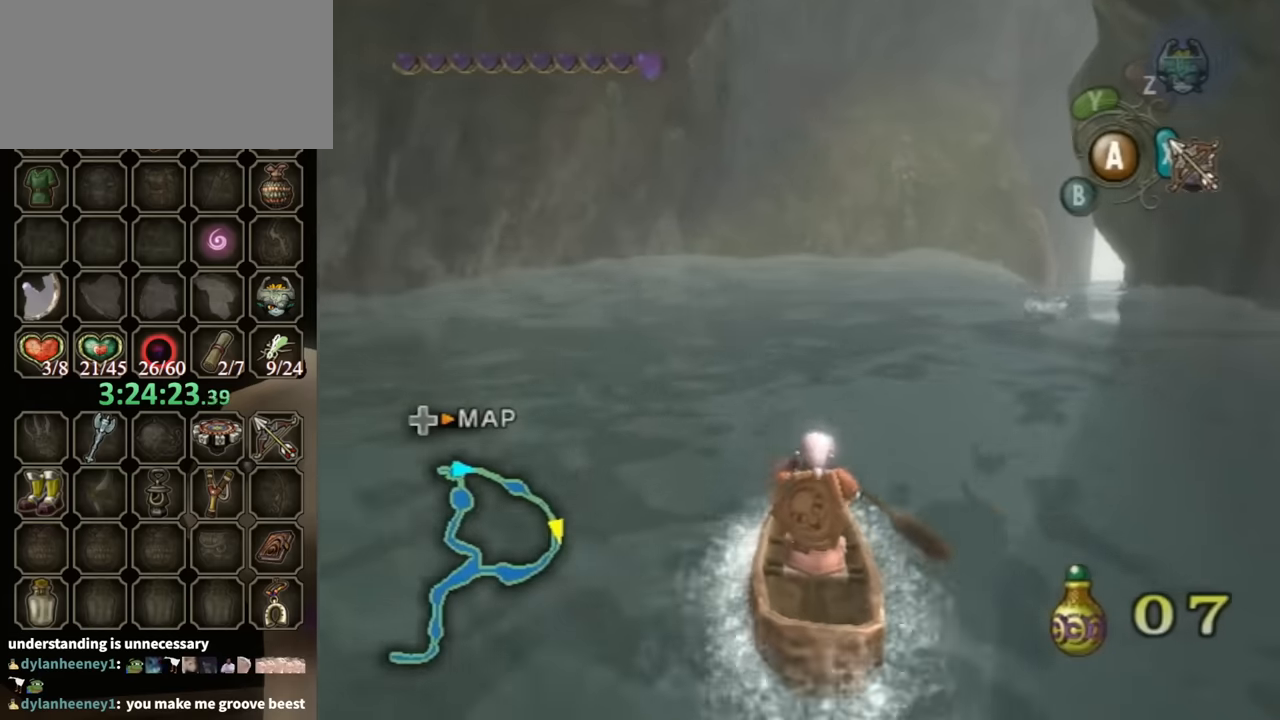
{"buttons": [], "left_stick": "up", "right_stick": "center", "events": []}
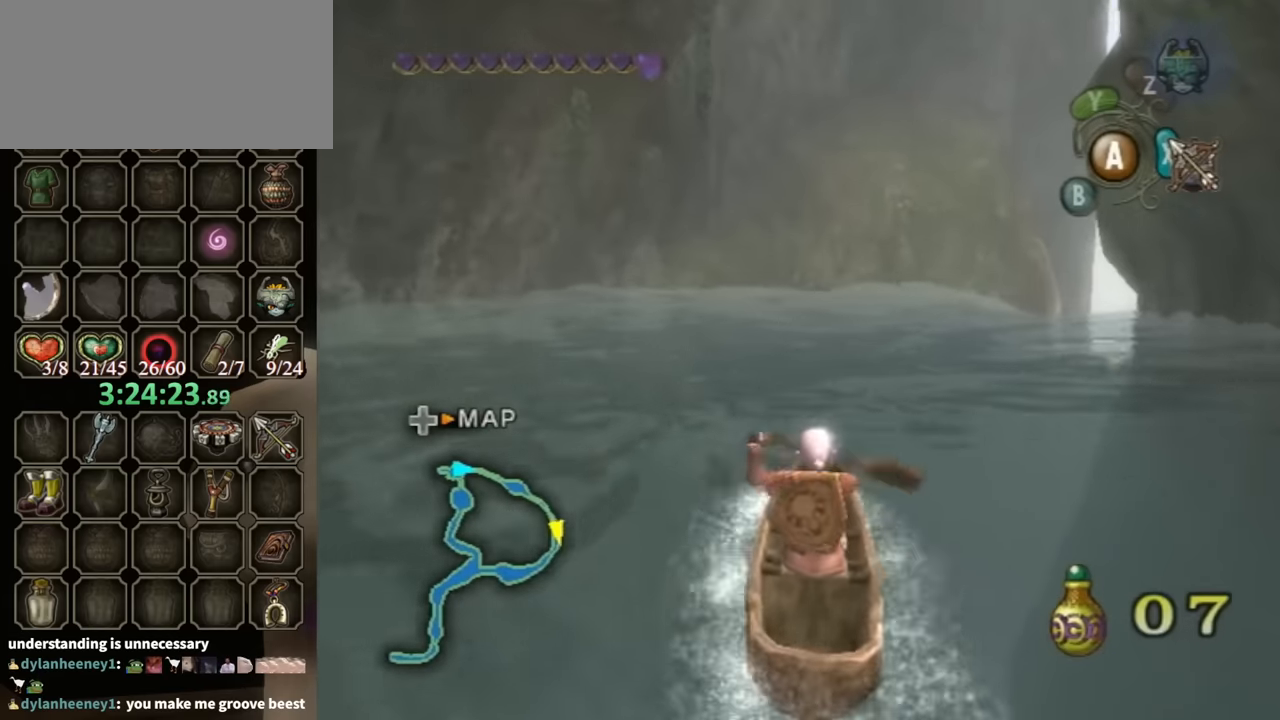
{"buttons": [], "left_stick": "up", "right_stick": "center", "events": []}
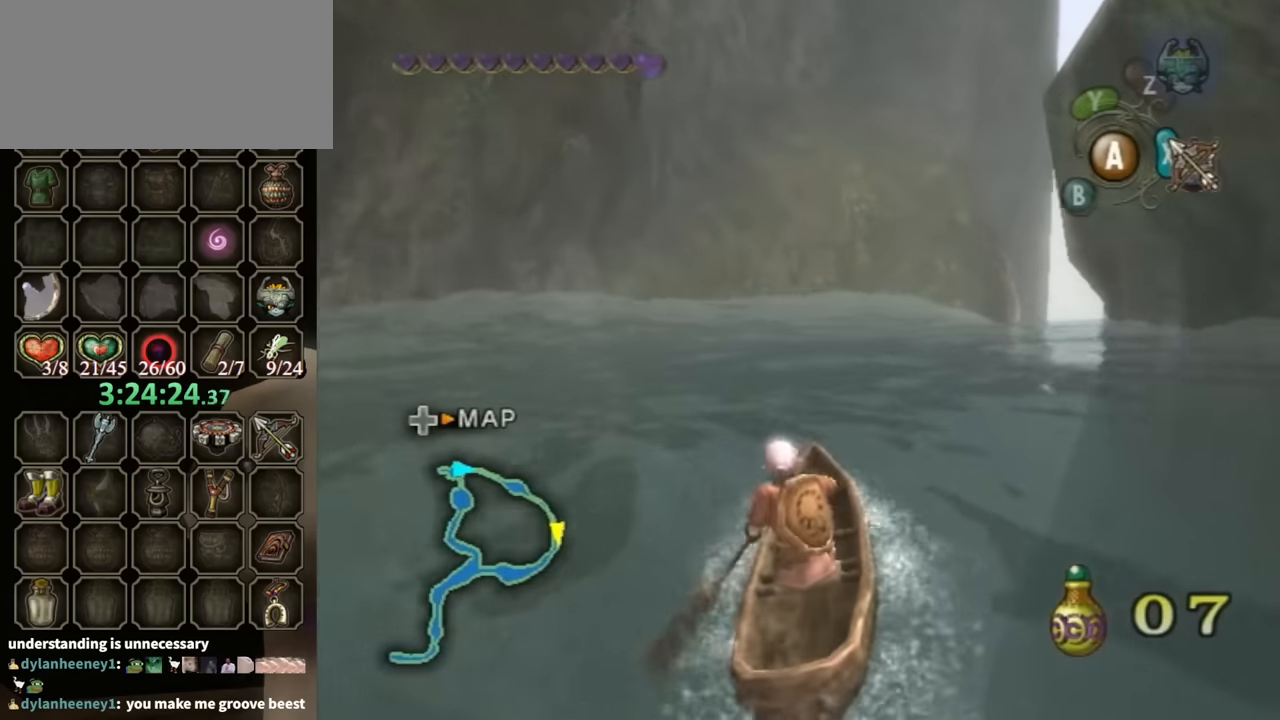
{"buttons": [], "left_stick": "up", "right_stick": "center", "events": []}
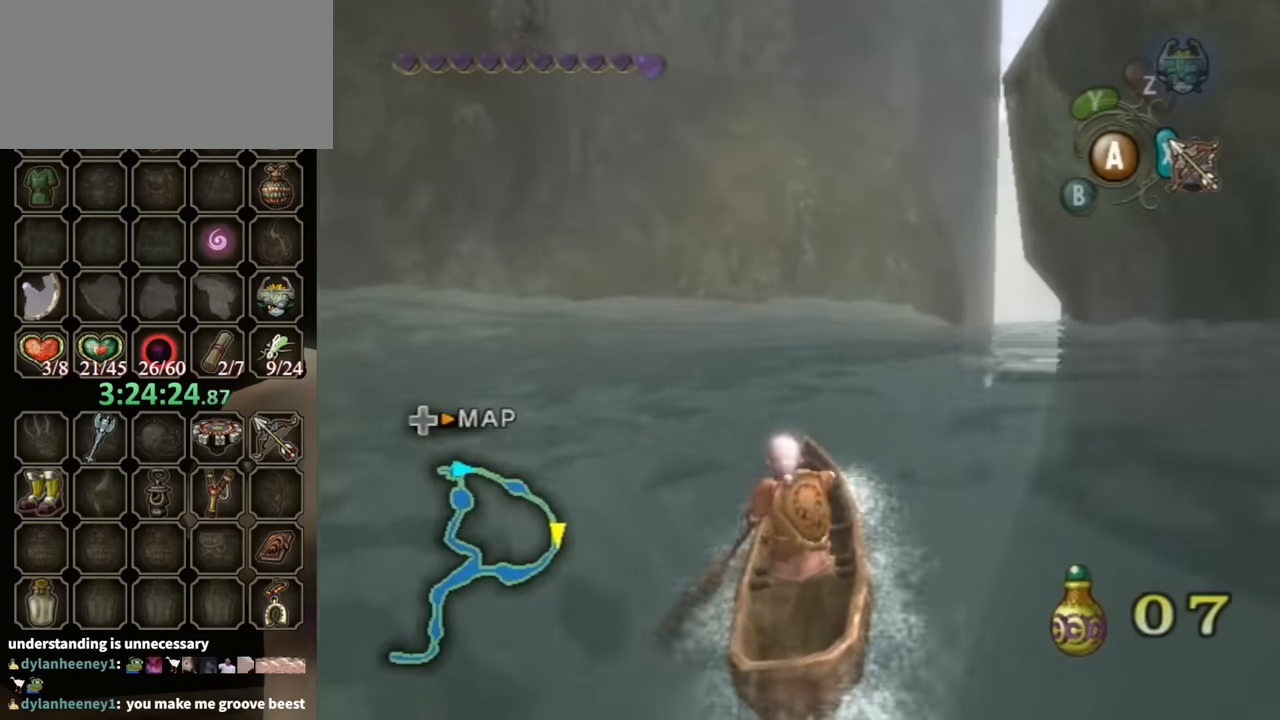
{"buttons": [], "left_stick": "up", "right_stick": "center", "events": []}
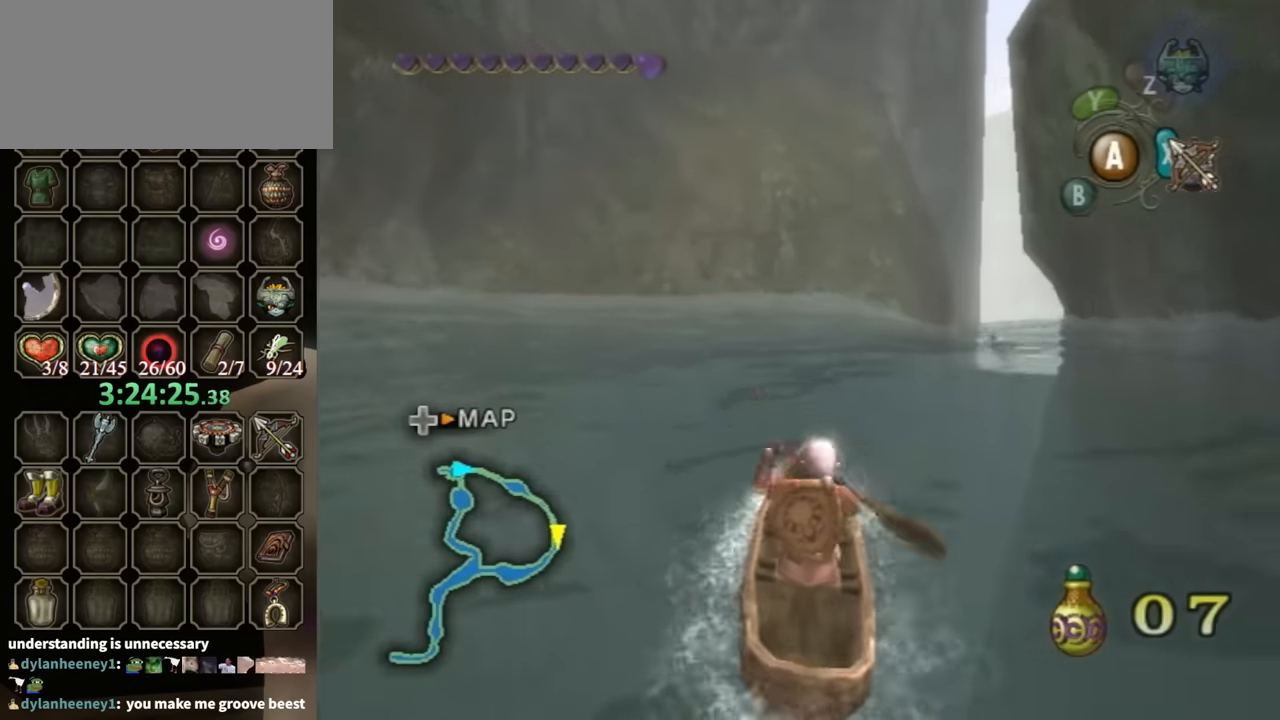
{"buttons": [], "left_stick": "up", "right_stick": "center", "events": []}
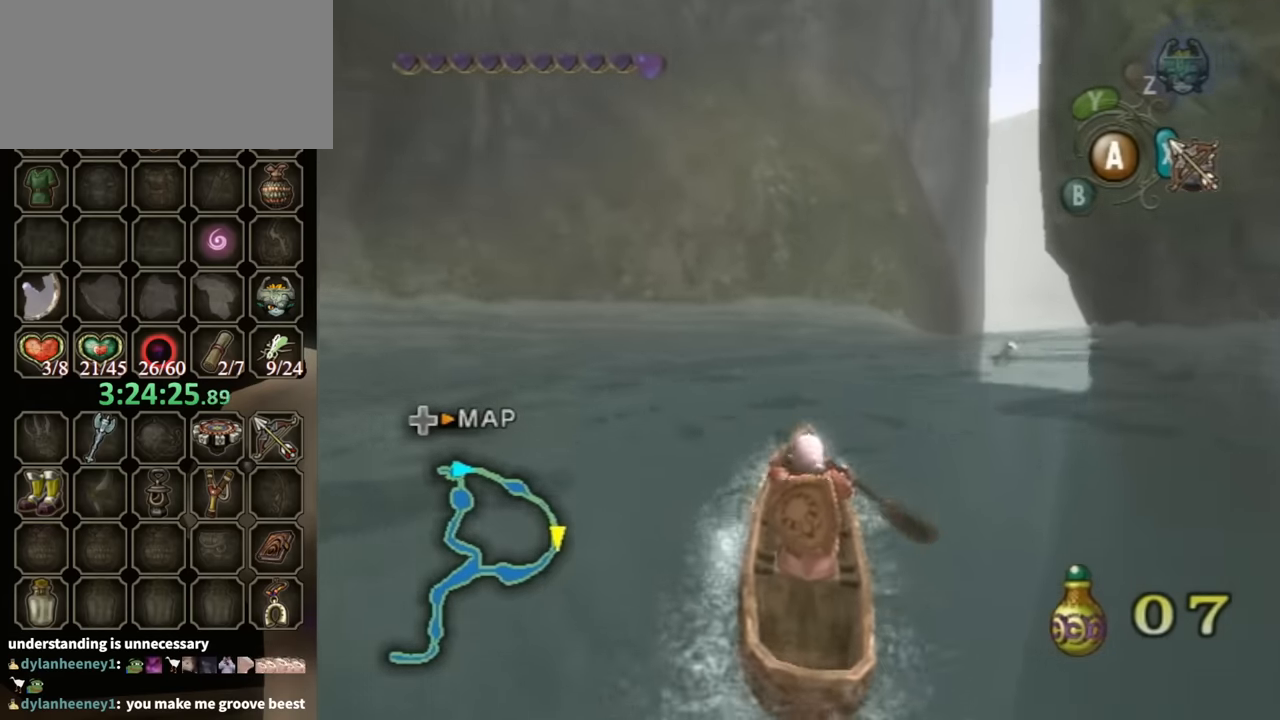
{"buttons": [], "left_stick": "up", "right_stick": "center", "events": []}
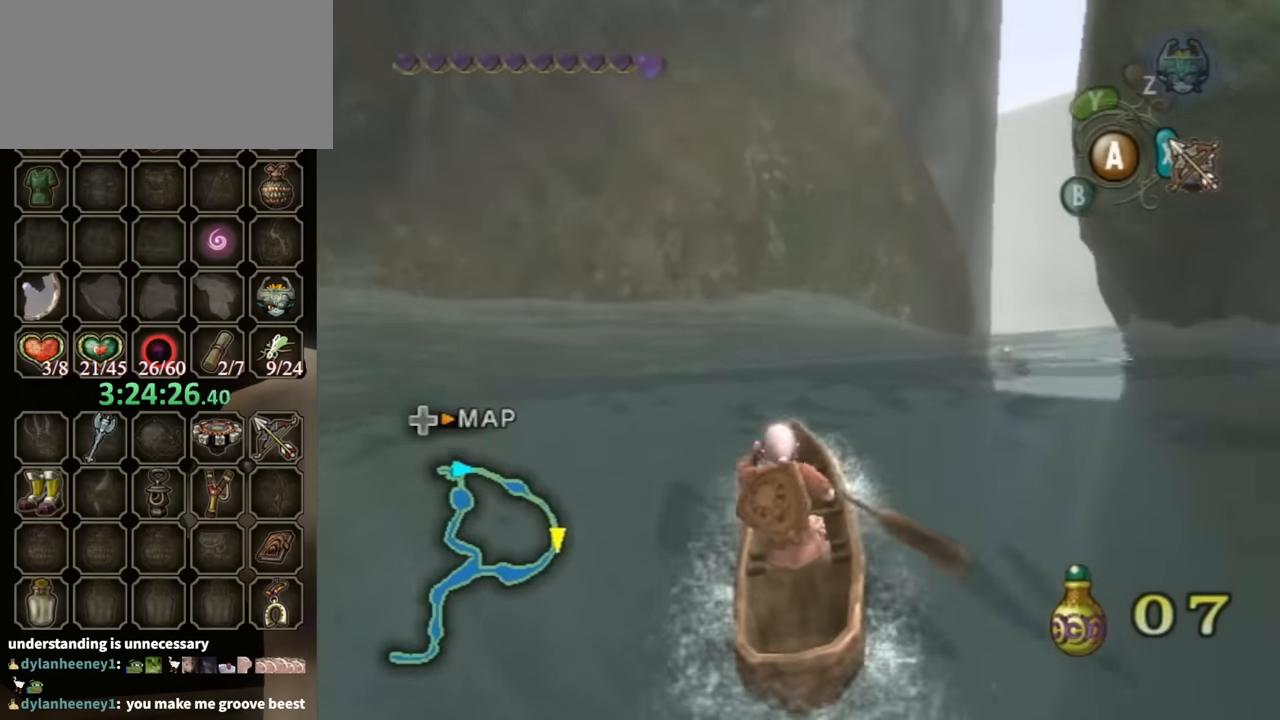
{"buttons": [], "left_stick": "up", "right_stick": "center", "events": []}
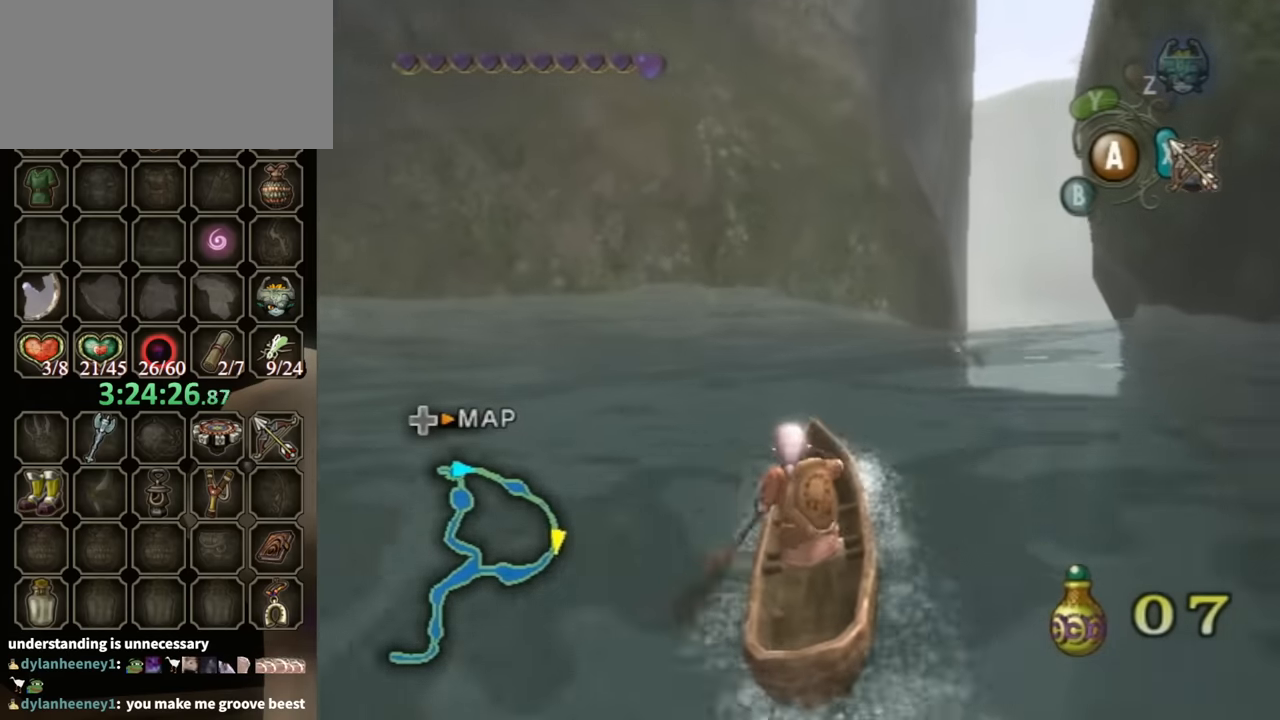
{"buttons": [], "left_stick": "up", "right_stick": "center", "events": []}
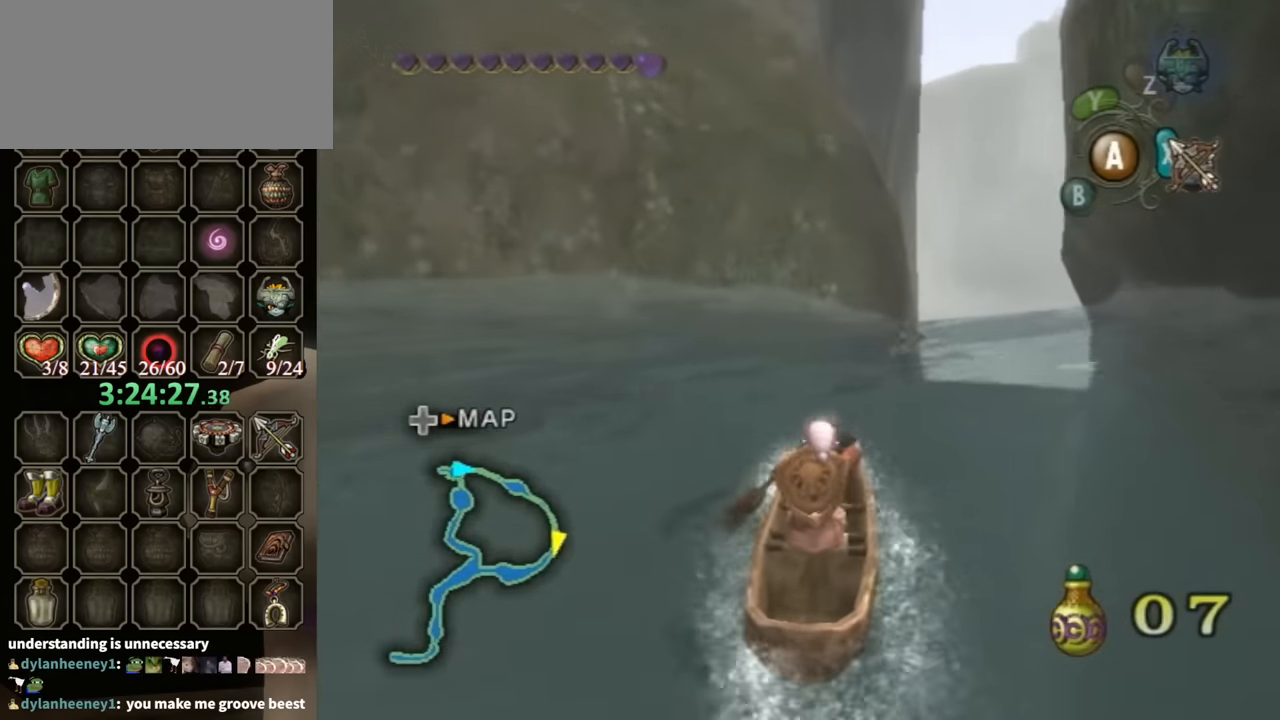
{"buttons": [], "left_stick": "up", "right_stick": "center", "events": []}
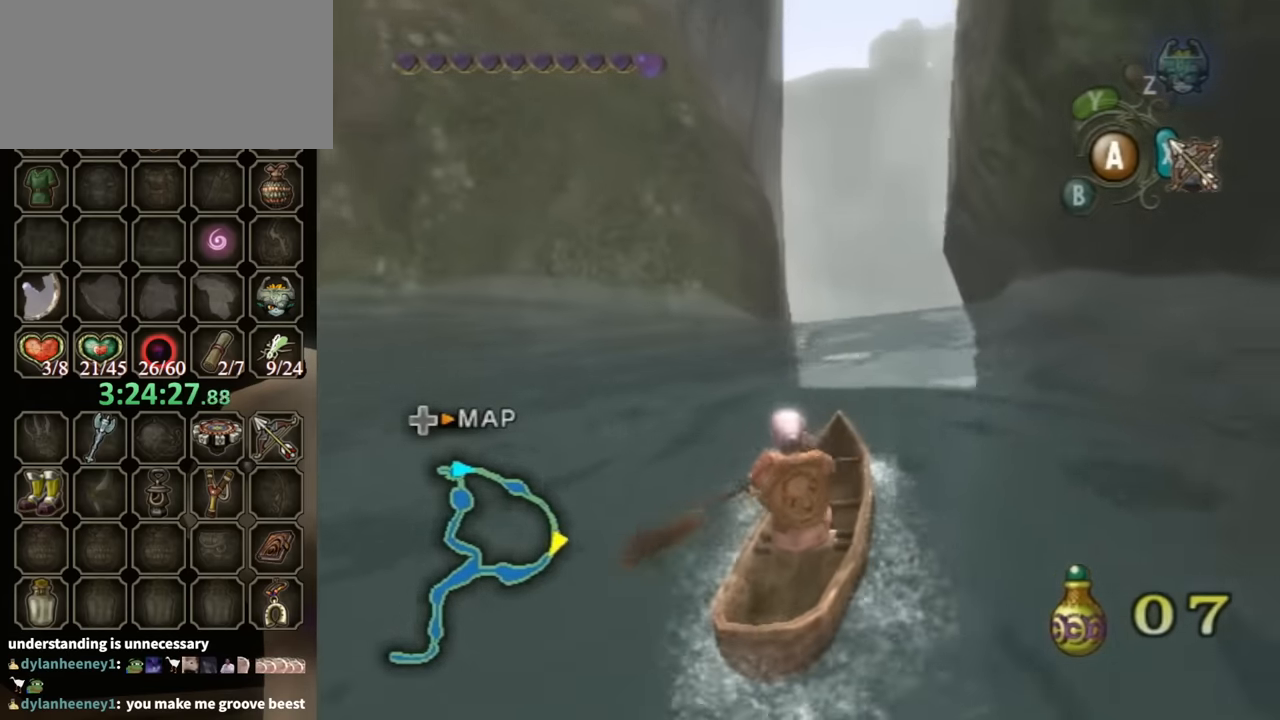
{"buttons": [], "left_stick": "up", "right_stick": "center", "events": []}
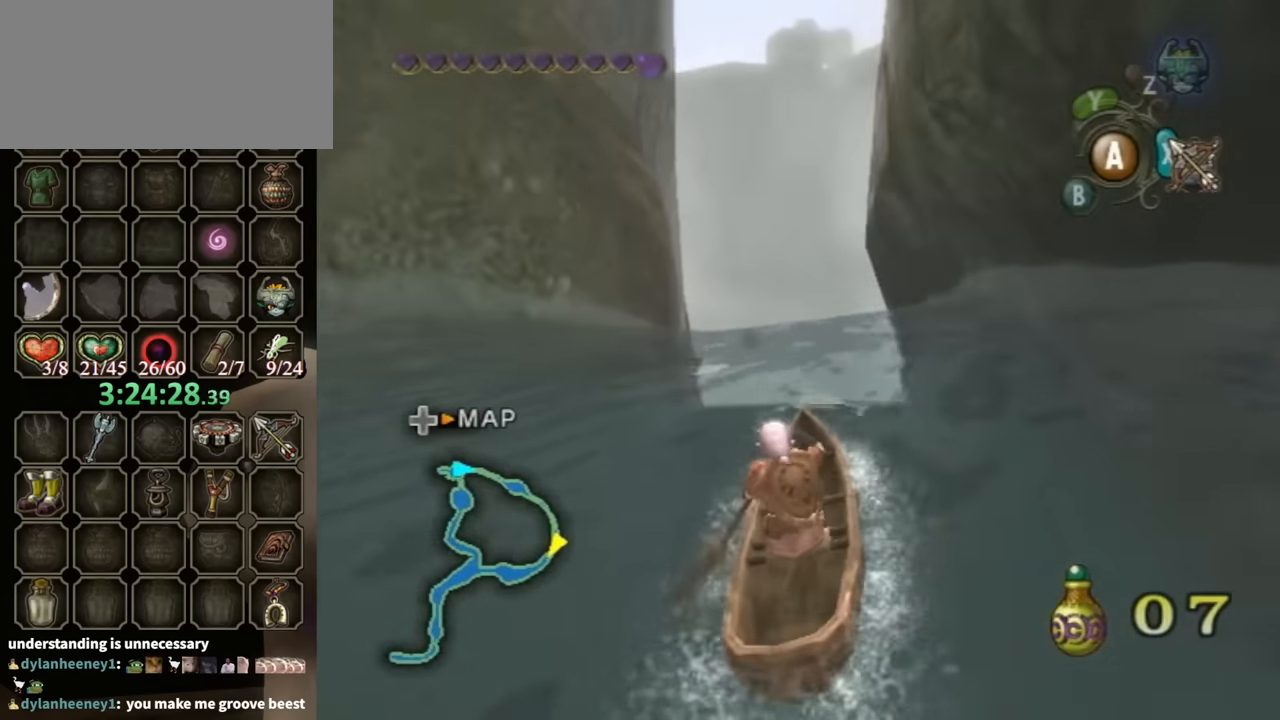
{"buttons": [], "left_stick": "up", "right_stick": "center", "events": []}
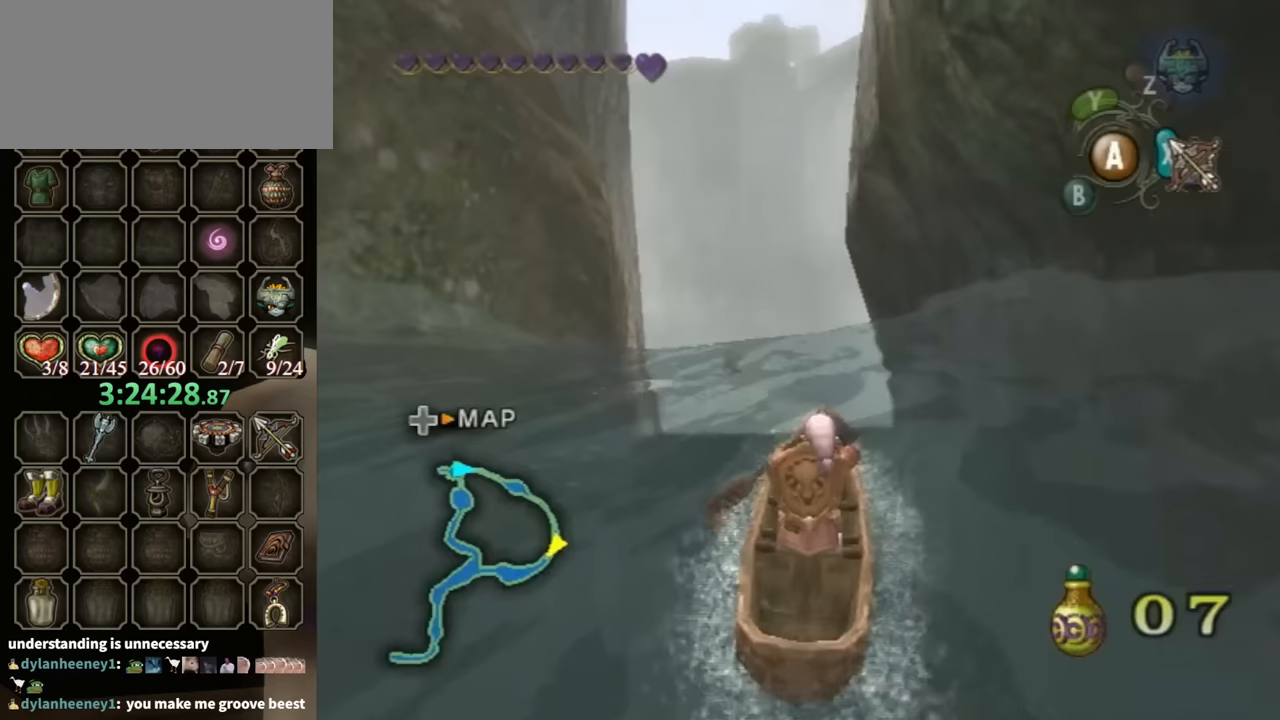
{"buttons": [], "left_stick": "up", "right_stick": "center", "events": []}
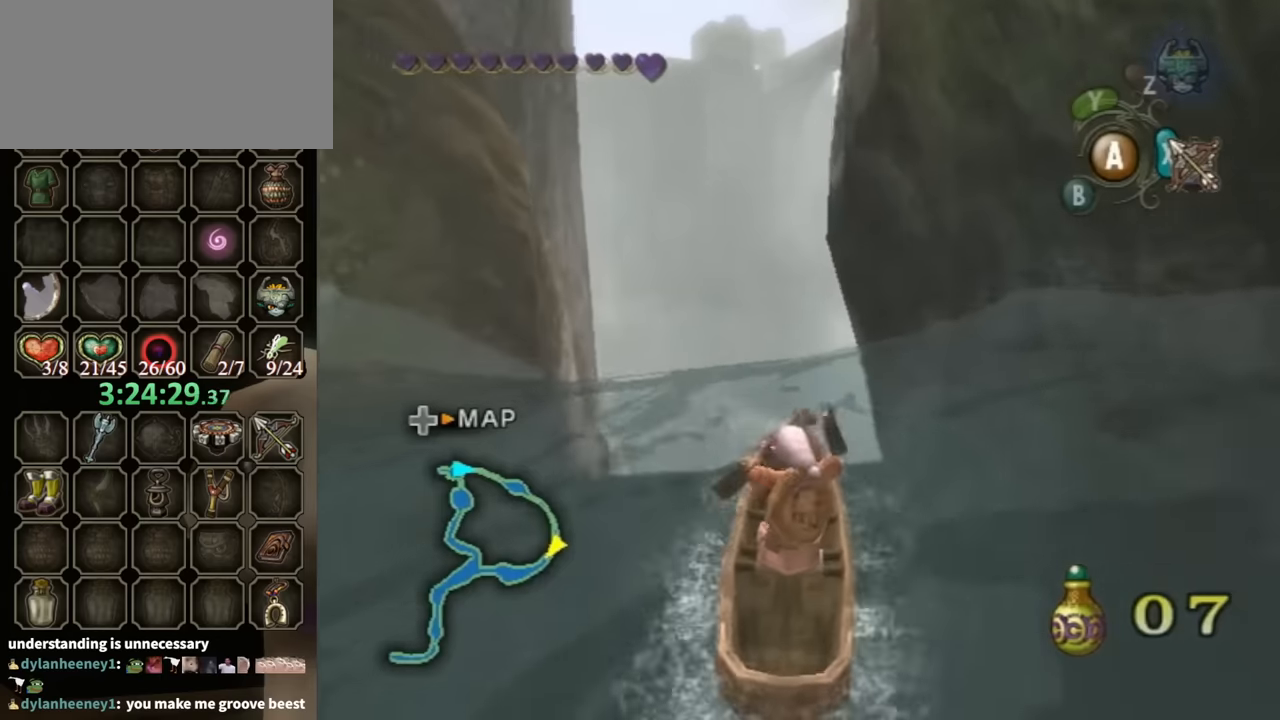
{"buttons": [], "left_stick": "up-right", "right_stick": "center", "events": [[467, "left_stick", "up-right"]]}
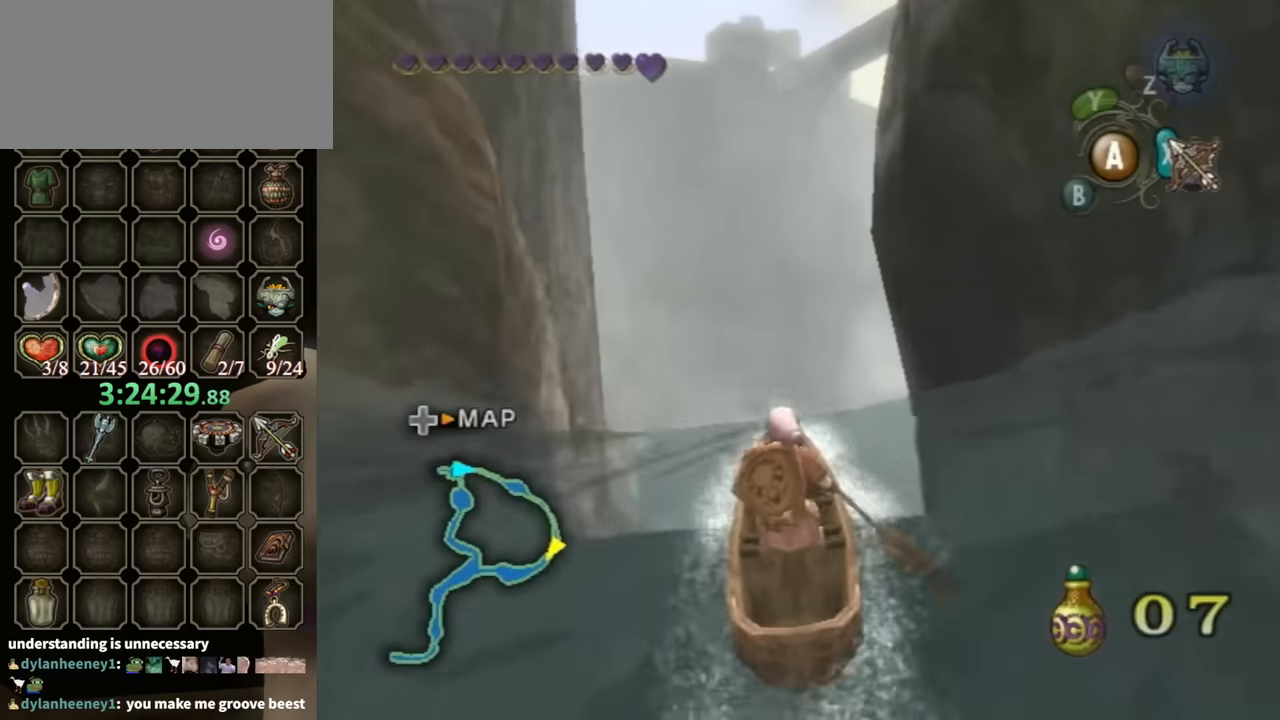
{"buttons": [], "left_stick": "up-right", "right_stick": "center", "events": []}
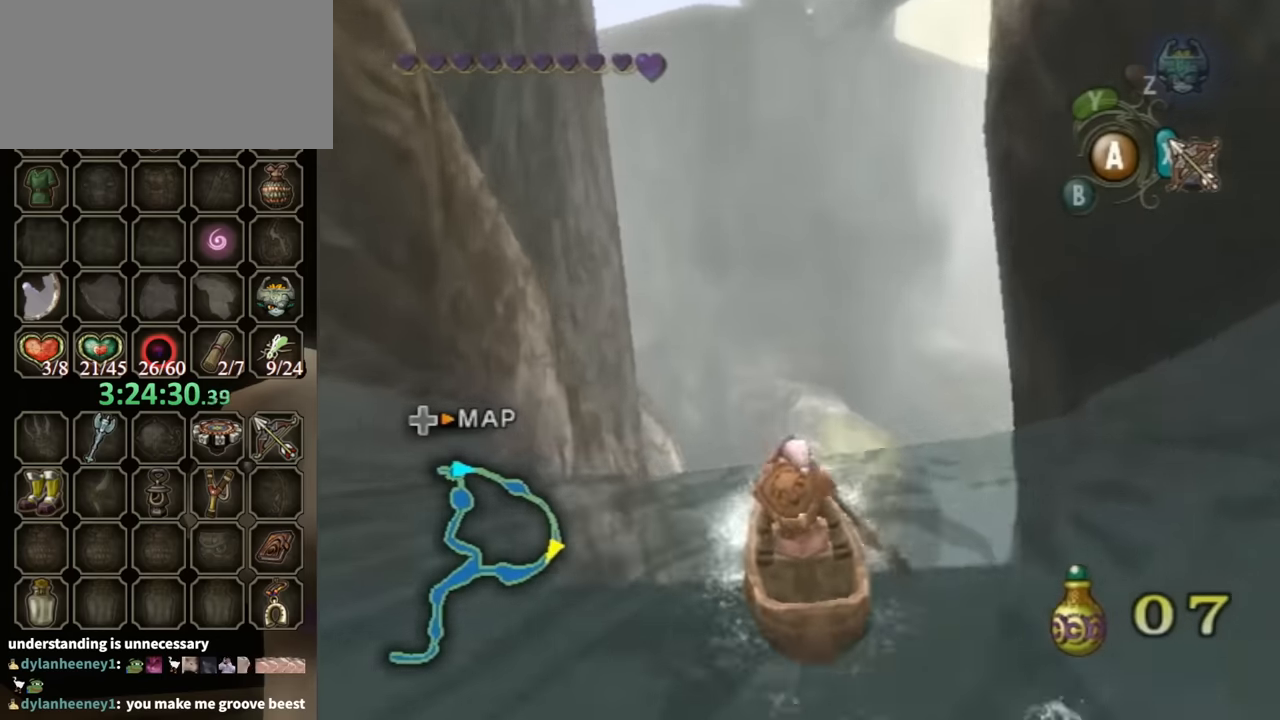
{"buttons": [], "left_stick": "up-right", "right_stick": "center", "events": []}
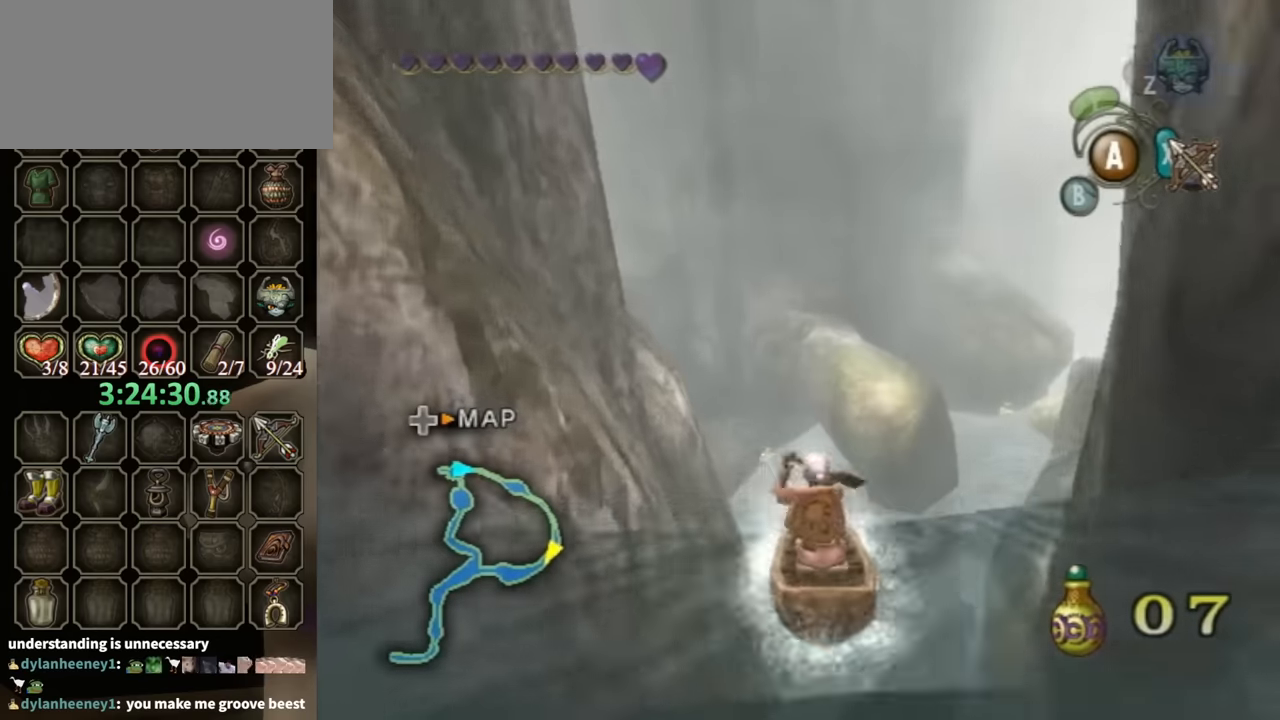
{"buttons": [], "left_stick": "up-right", "right_stick": "center", "events": []}
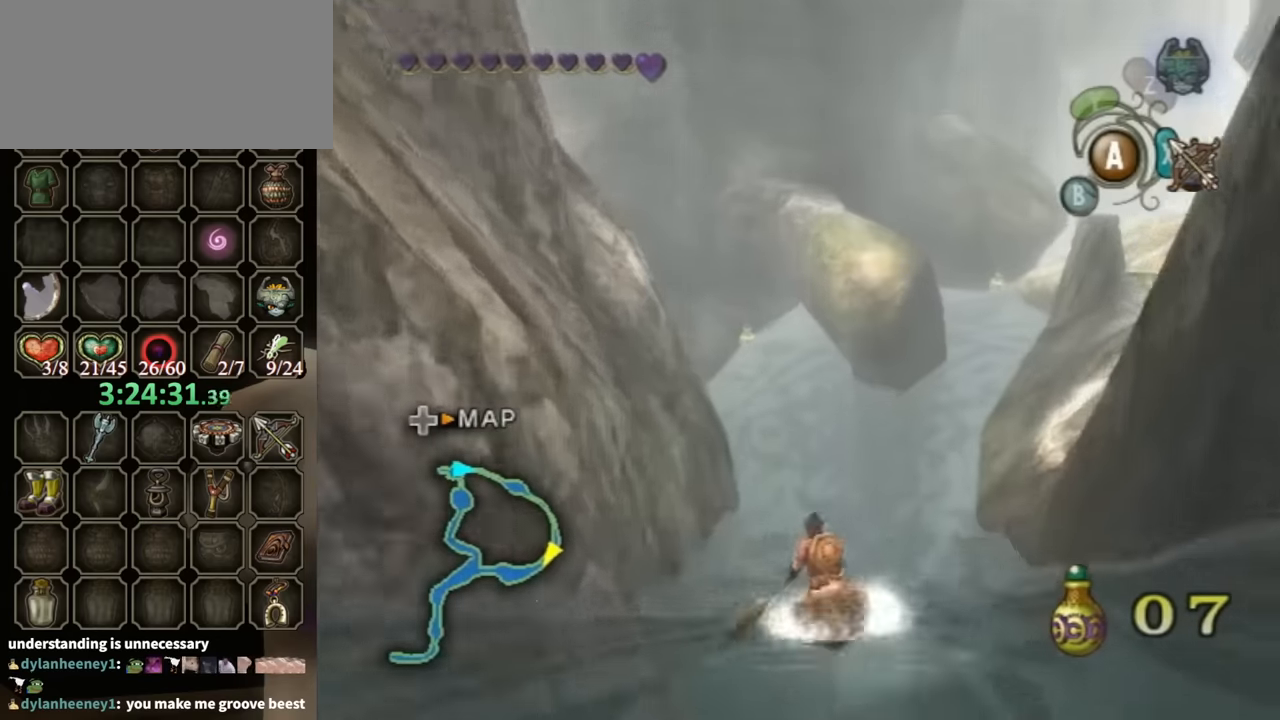
{"buttons": [], "left_stick": "up-right", "right_stick": "center", "events": []}
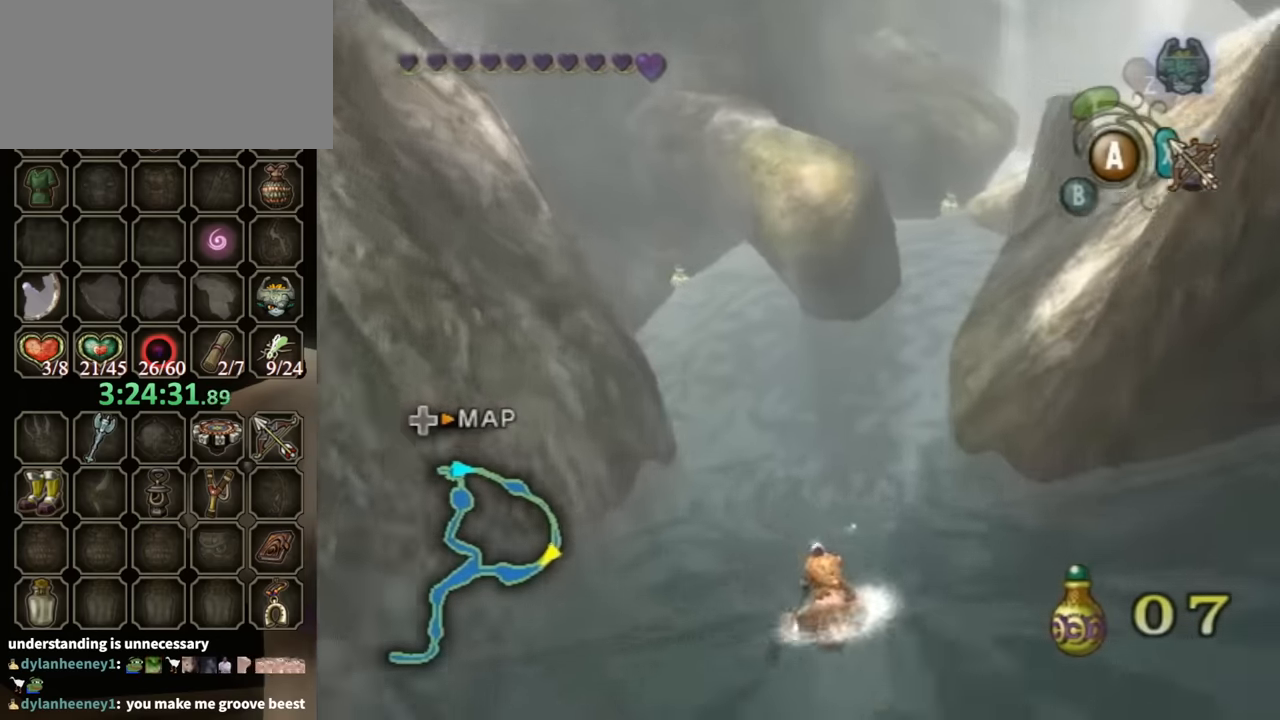
{"buttons": [], "left_stick": "up", "right_stick": "center", "events": [[167, "left_stick", "up"]]}
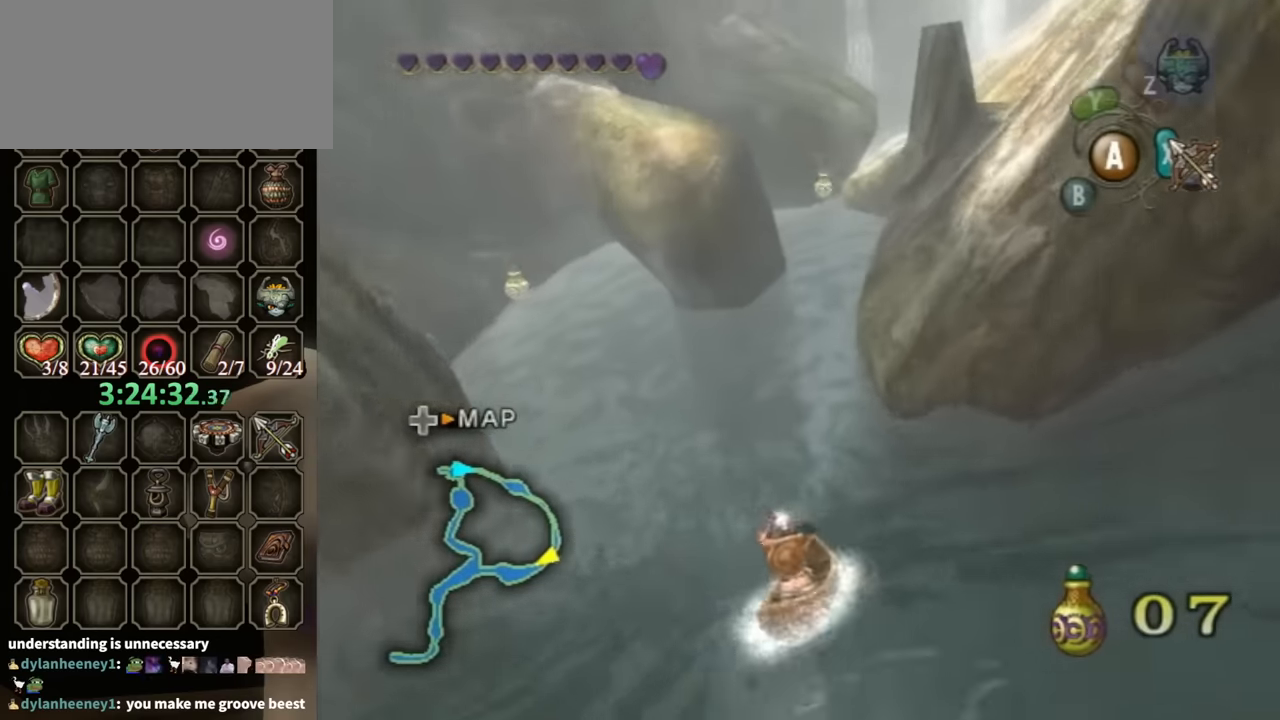
{"buttons": [], "left_stick": "up-right", "right_stick": "center", "events": [[400, "left_stick", "up-right"]]}
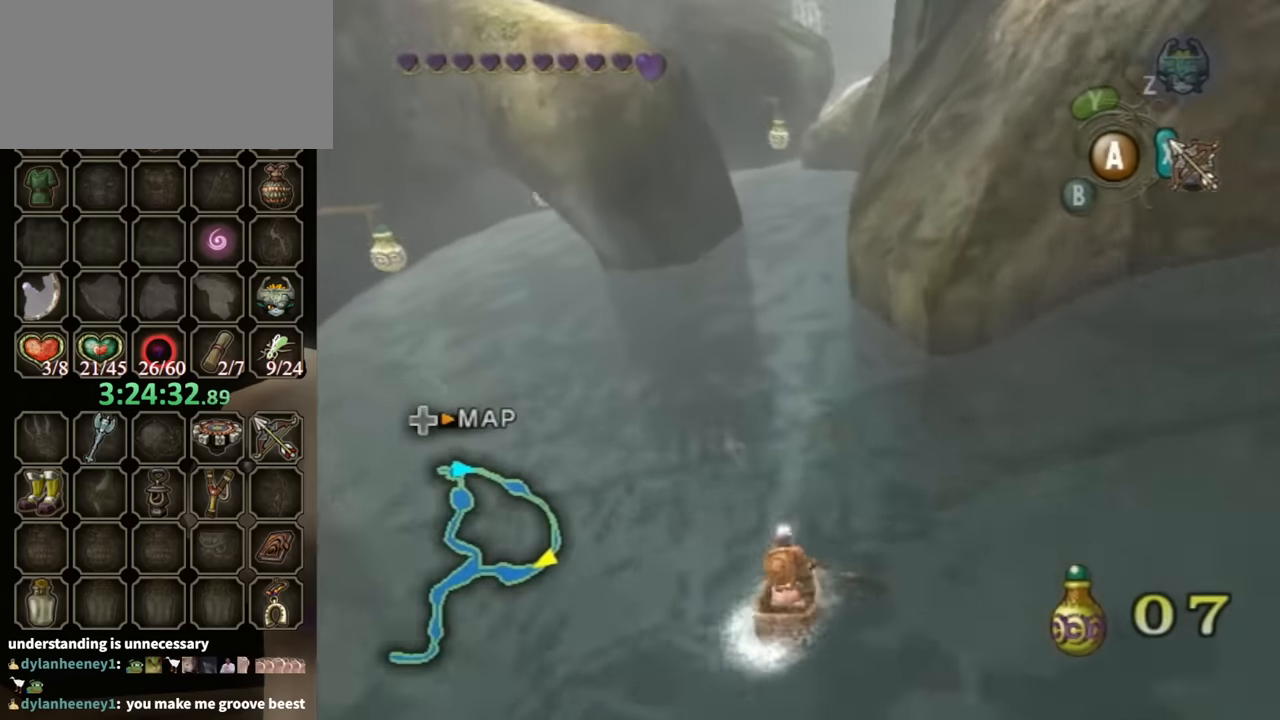
{"buttons": [], "left_stick": "up-right", "right_stick": "center", "events": []}
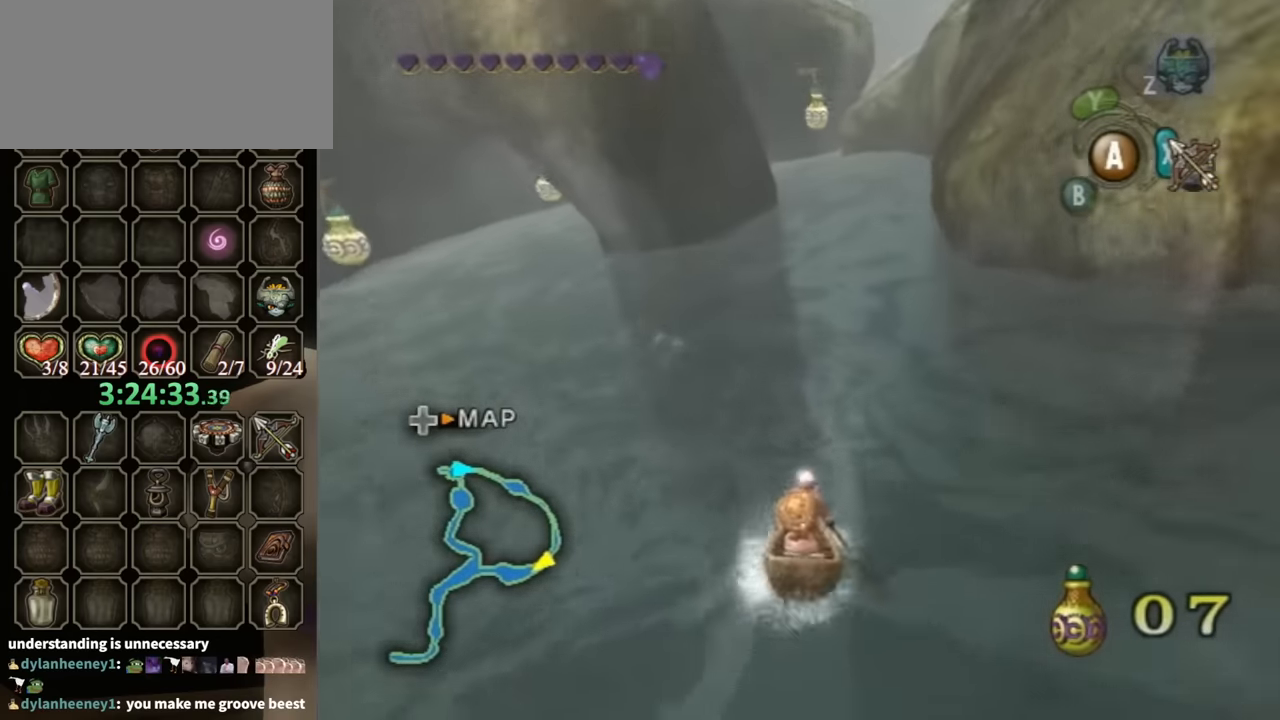
{"buttons": [], "left_stick": "right", "right_stick": "center", "events": [[433, "left_stick", "right"]]}
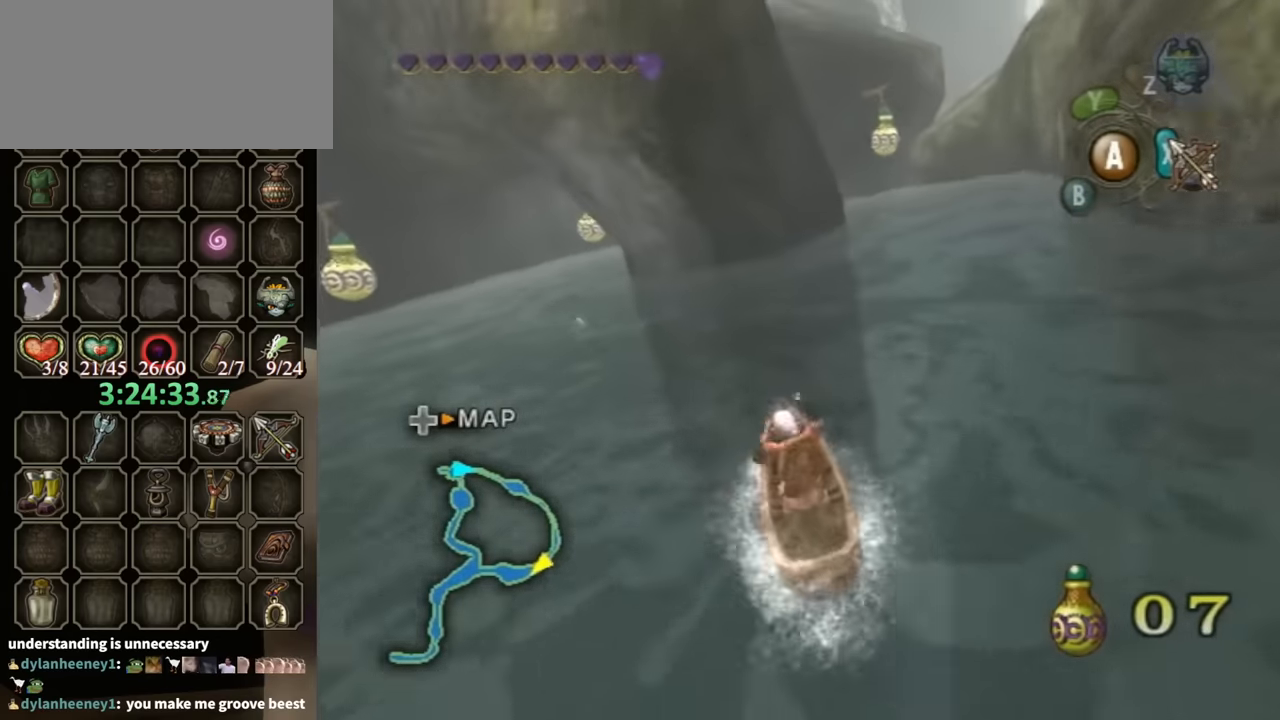
{"buttons": [], "left_stick": "right", "right_stick": "center", "events": []}
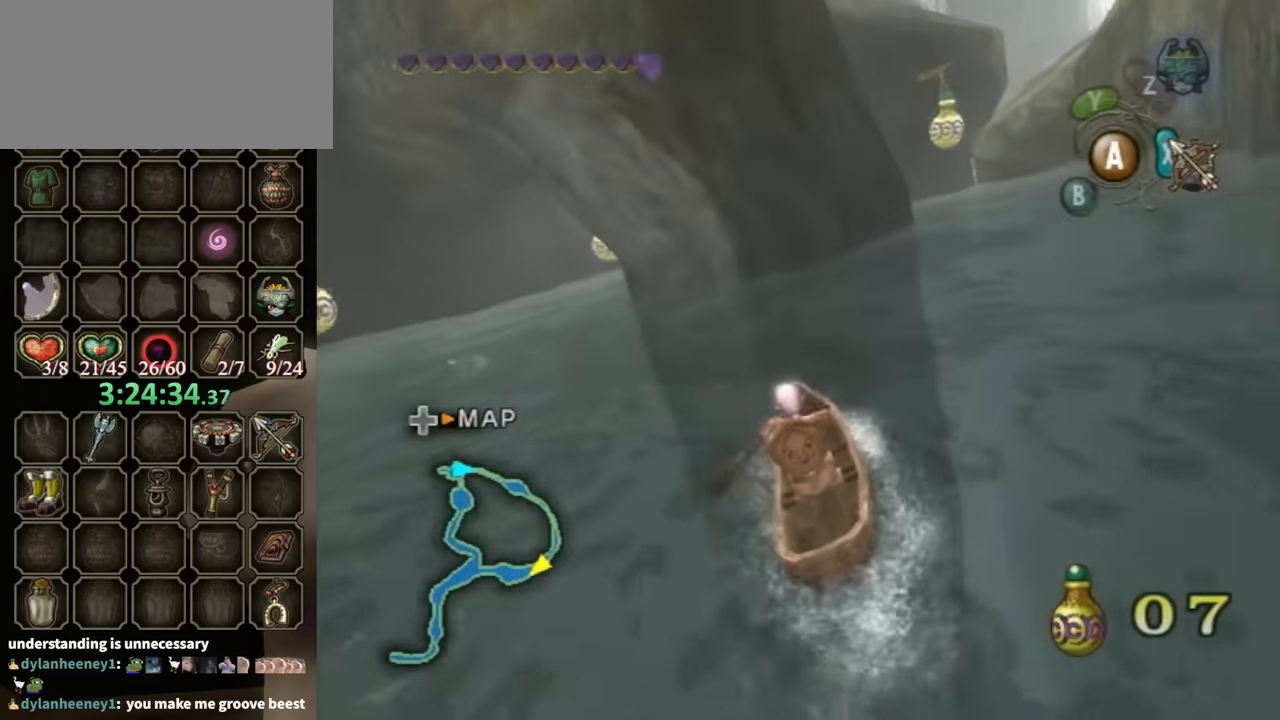
{"buttons": [], "left_stick": "up", "right_stick": "center", "events": [[467, "left_stick", "up"]]}
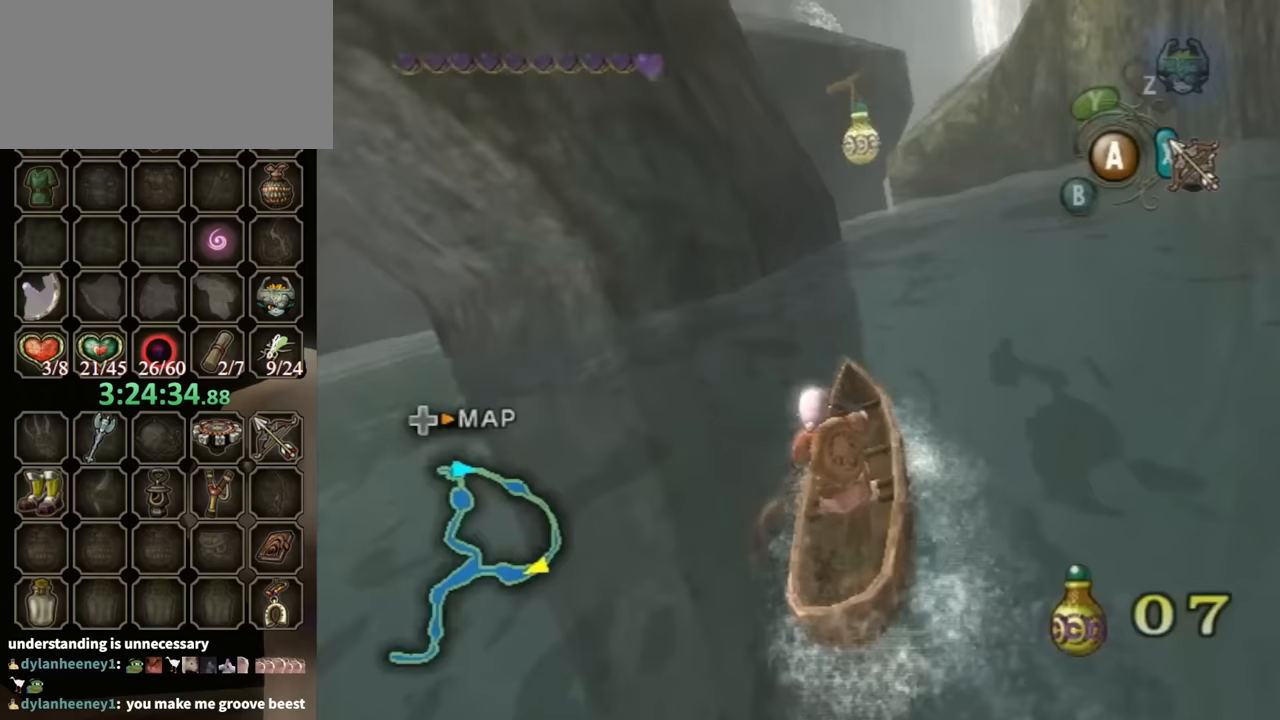
{"buttons": [], "left_stick": "up", "right_stick": "center", "events": [[333, "left_stick", "up-left"], [500, "left_stick", "up"]]}
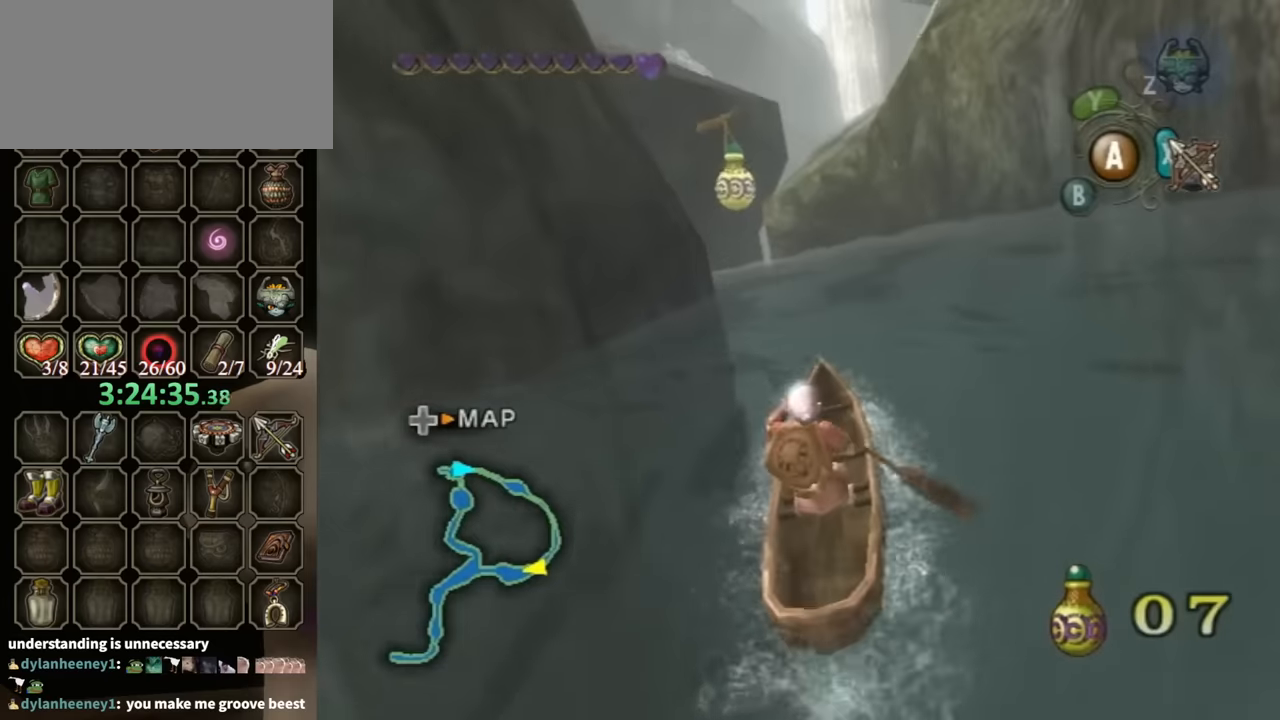
{"buttons": ["X"], "left_stick": "down-left", "right_stick": "center", "events": [[133, "left_stick", "center"], [167, "X", "down"], [400, "left_stick", "down-left"]]}